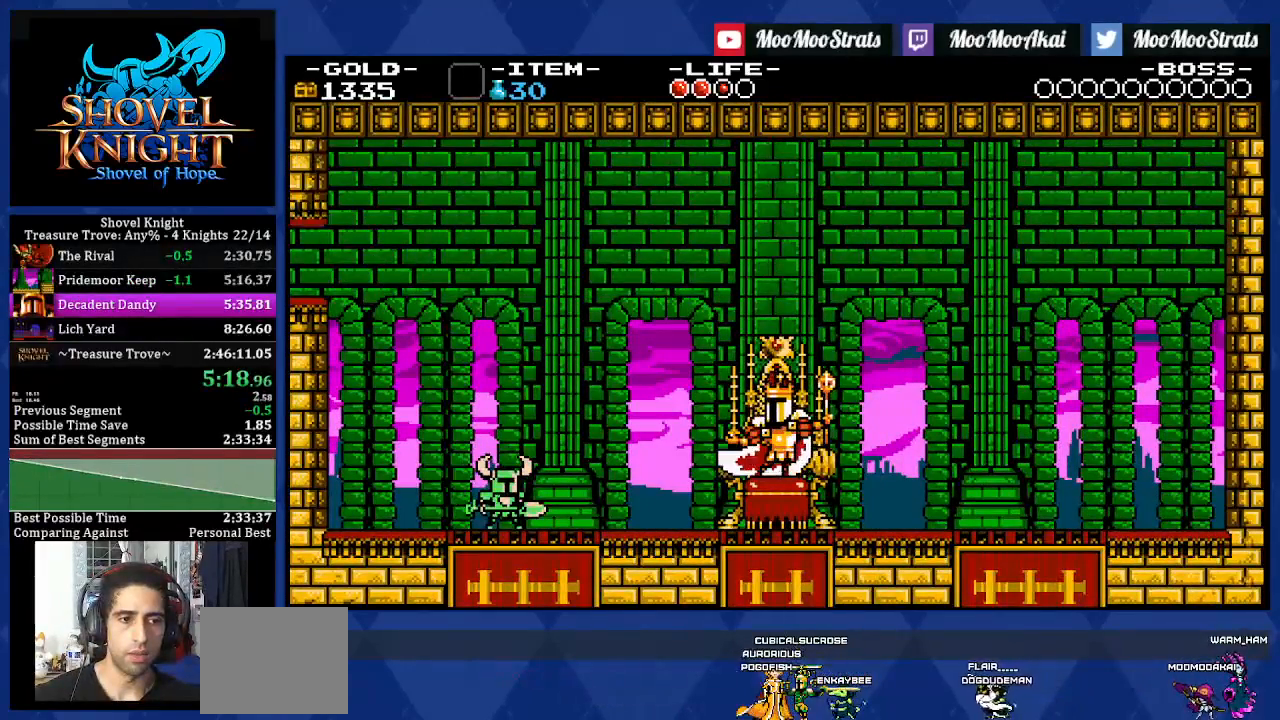
Gameplay with a controller (PlayStation layout); each line is a JSON object with the inputs held at the frame after it. "events" lists button and stick changes between this image and that frame as [ms after this image, input, new state], when the widget could be followed in between. Not read: L3 R2 R3.
{"buttons": ["DPAD_RIGHT"], "left_stick": "center", "right_stick": "center", "events": [[50, "START", "up"], [200, "DPAD_RIGHT", "down"], [217, "DPAD_RIGHT", "up"], [233, "DPAD_RIGHT", "down"]]}
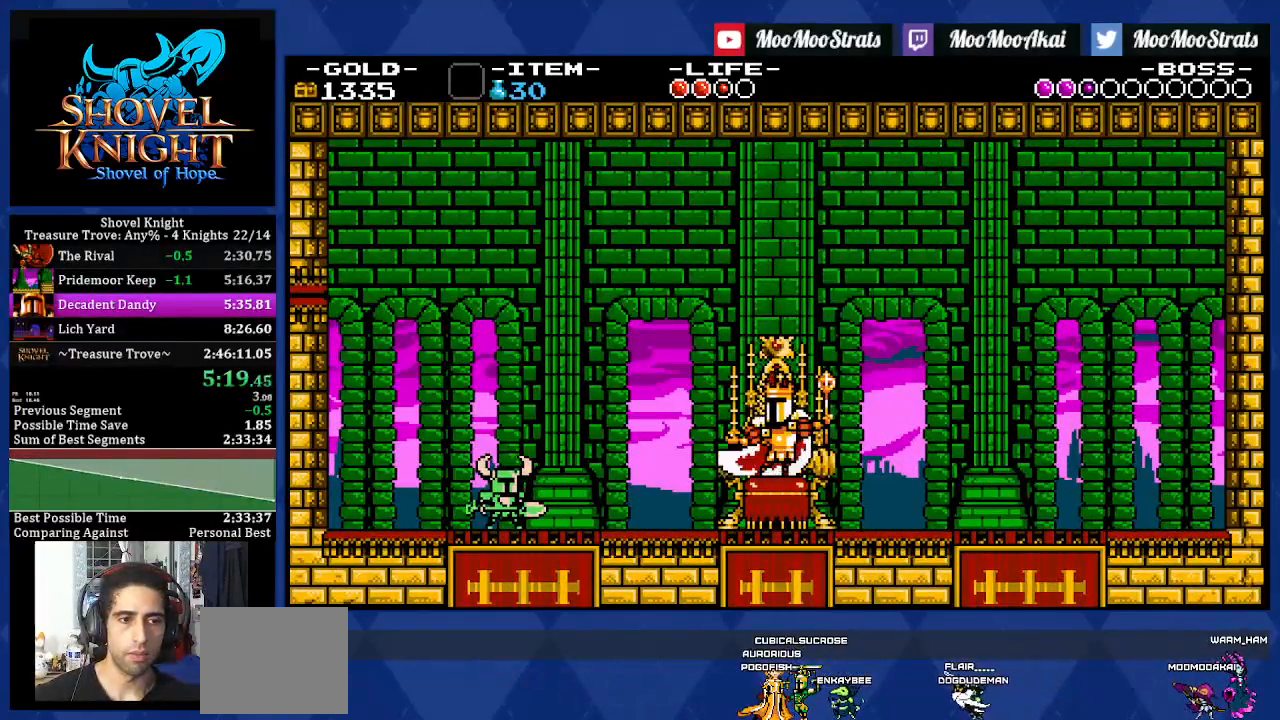
{"buttons": ["DPAD_RIGHT"], "left_stick": "center", "right_stick": "center", "events": []}
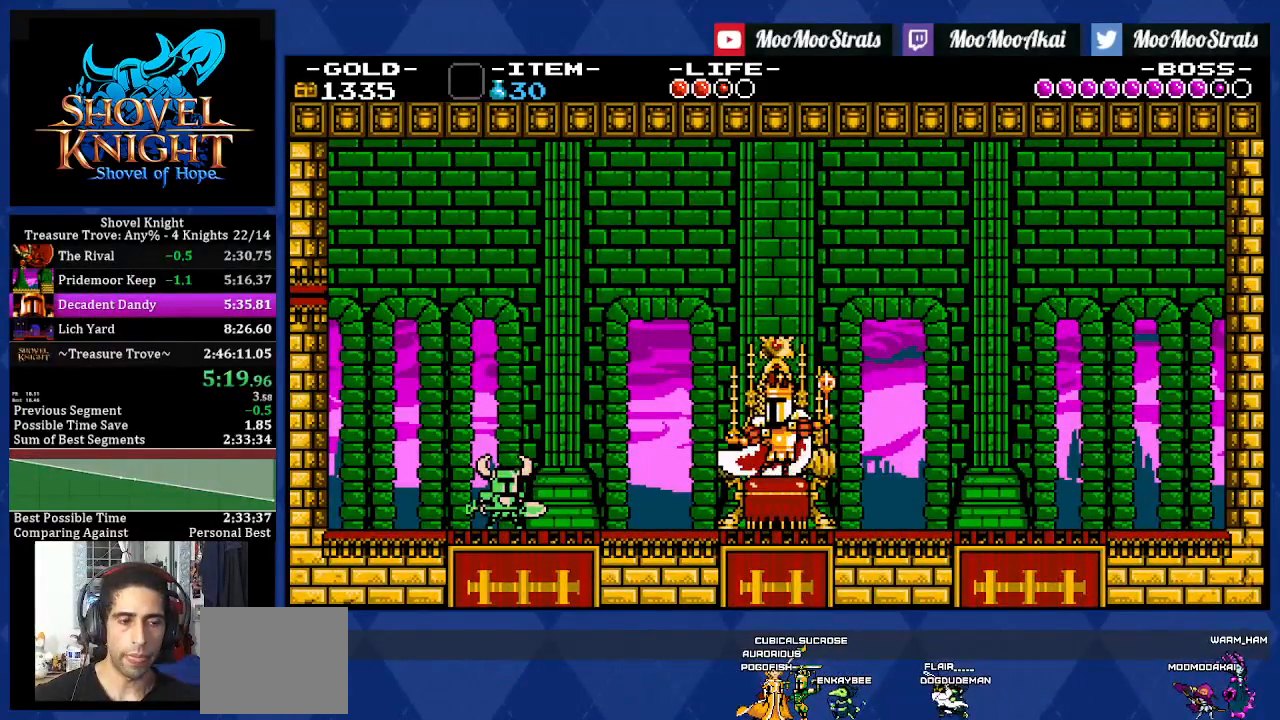
{"buttons": ["DPAD_RIGHT"], "left_stick": "center", "right_stick": "center", "events": []}
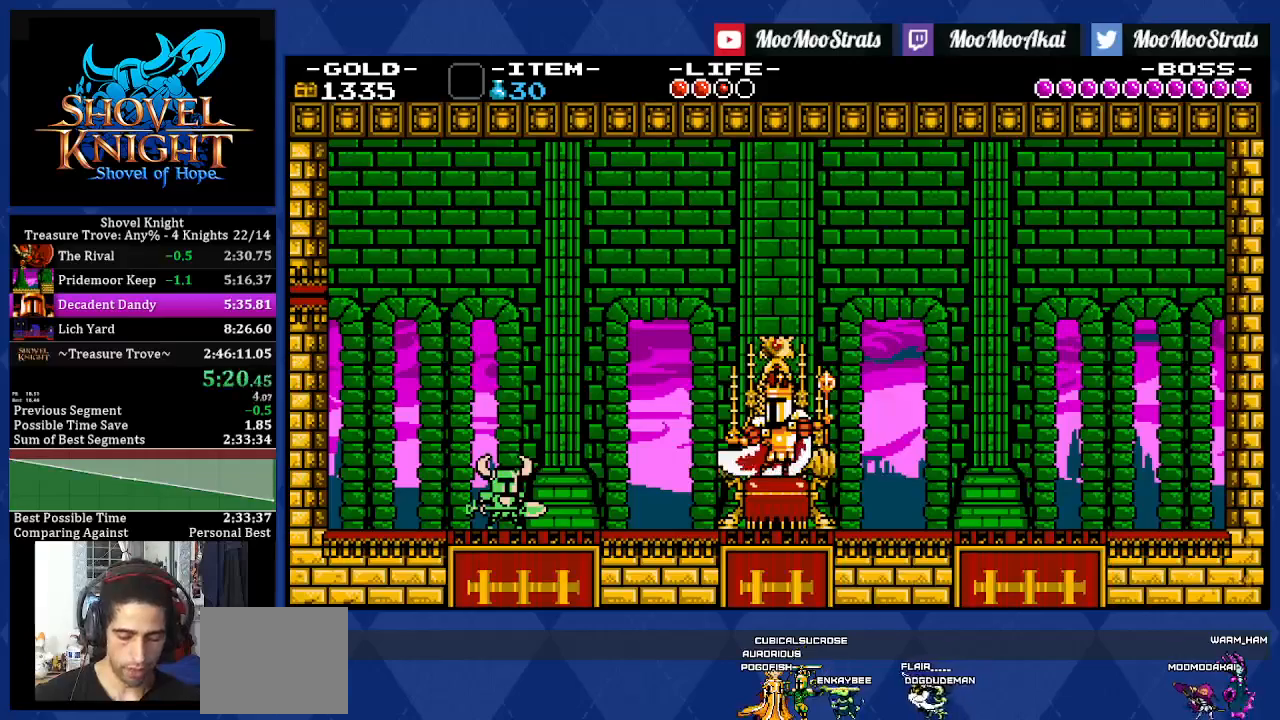
{"buttons": ["DPAD_RIGHT"], "left_stick": "center", "right_stick": "center", "events": []}
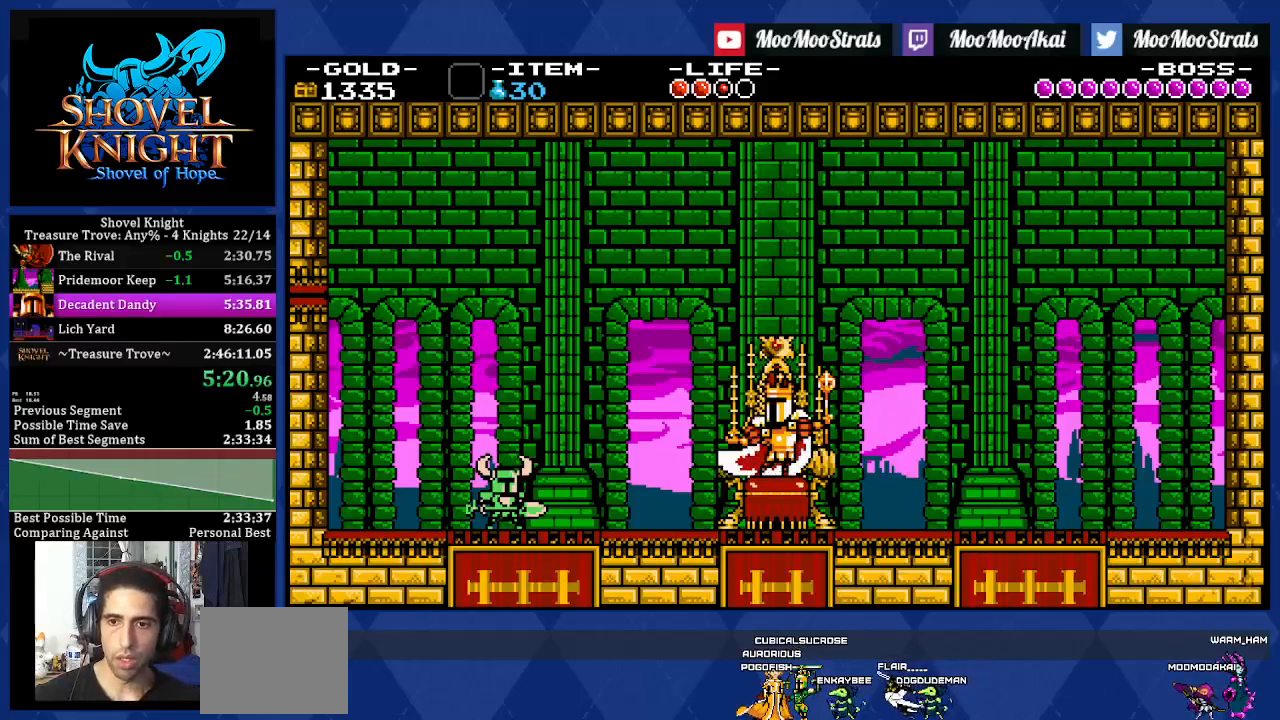
{"buttons": ["DPAD_RIGHT"], "left_stick": "center", "right_stick": "center", "events": []}
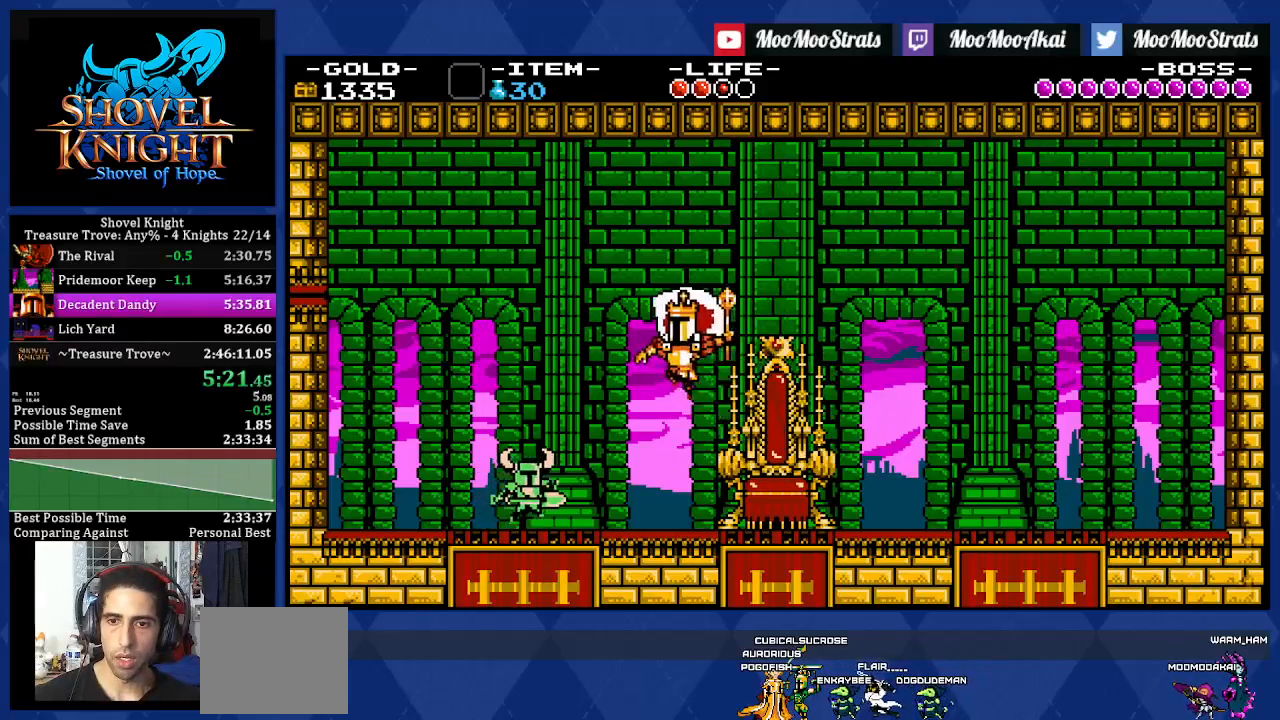
{"buttons": ["DPAD_DOWN", "DPAD_LEFT"], "left_stick": "center", "right_stick": "center", "events": [[50, "CROSS", "down"], [50, "DPAD_DOWN", "down"], [67, "SQUARE", "down"], [100, "CROSS", "up"], [133, "SQUARE", "up"], [383, "DPAD_RIGHT", "up"], [400, "DPAD_LEFT", "down"]]}
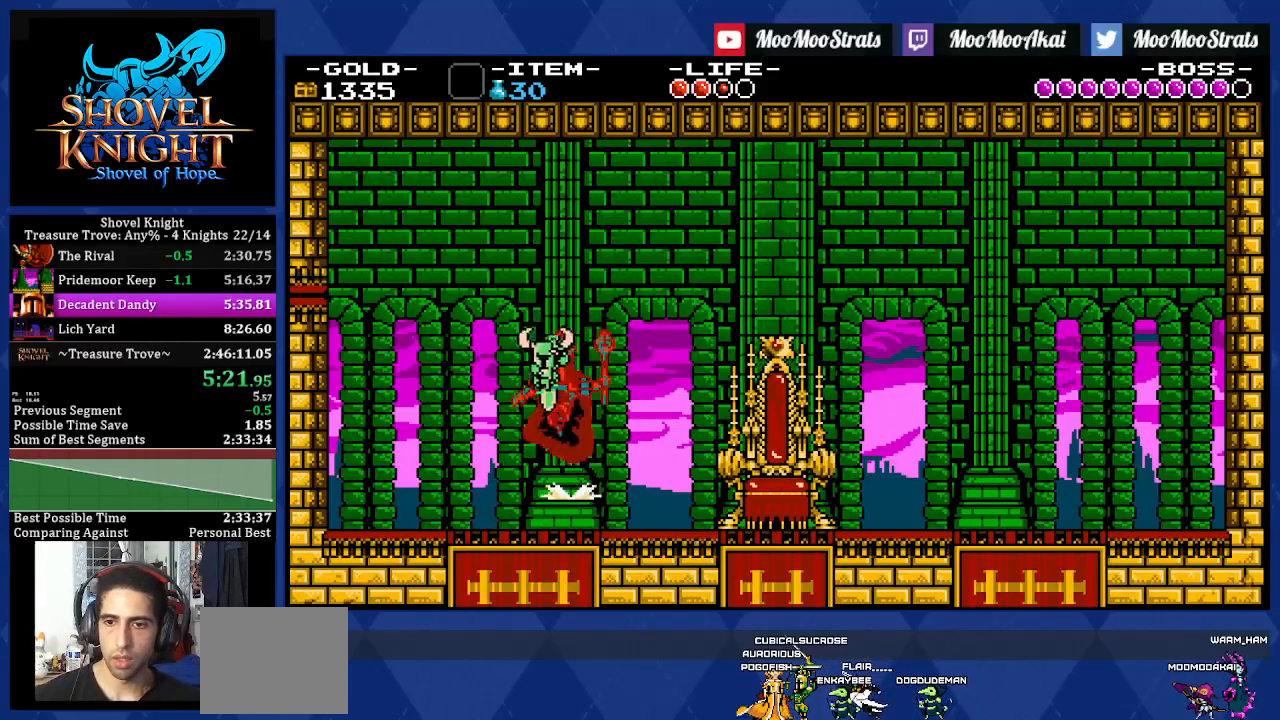
{"buttons": ["DPAD_LEFT"], "left_stick": "center", "right_stick": "center", "events": [[300, "DPAD_DOWN", "up"]]}
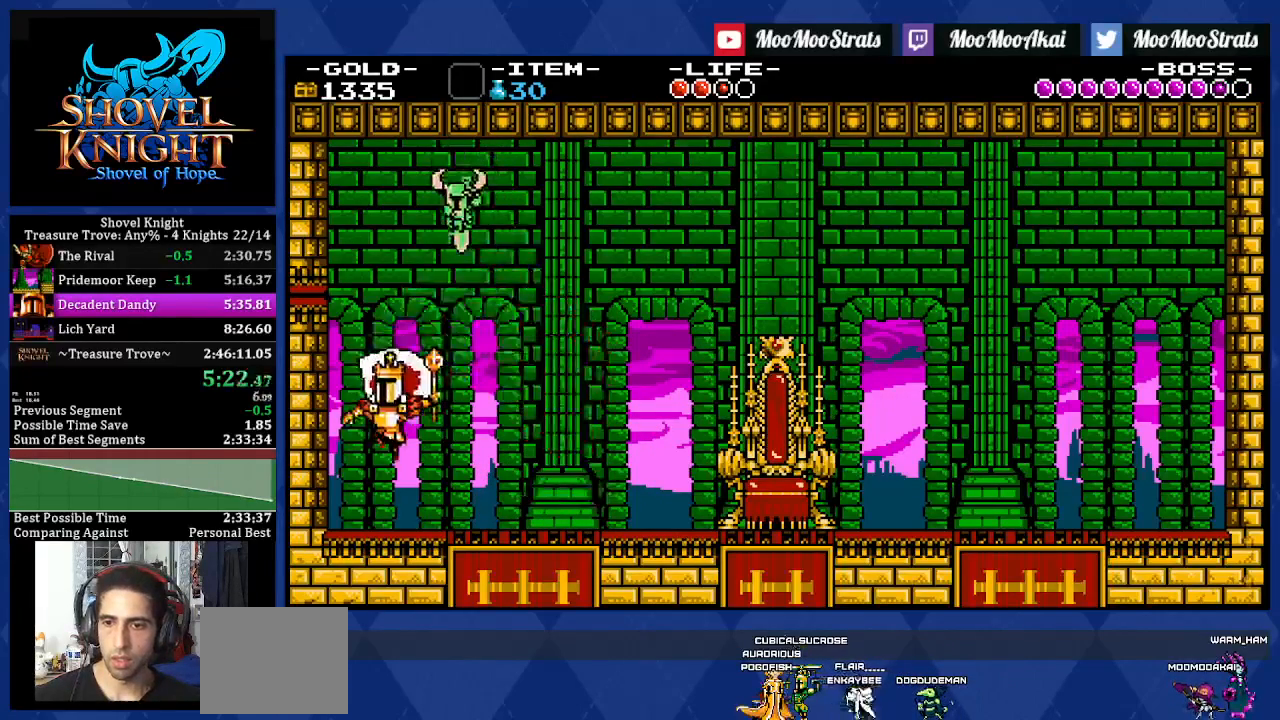
{"buttons": ["SQUARE", "DPAD_LEFT"], "left_stick": "center", "right_stick": "center", "events": [[250, "SQUARE", "down"], [350, "SQUARE", "up"], [467, "SQUARE", "down"]]}
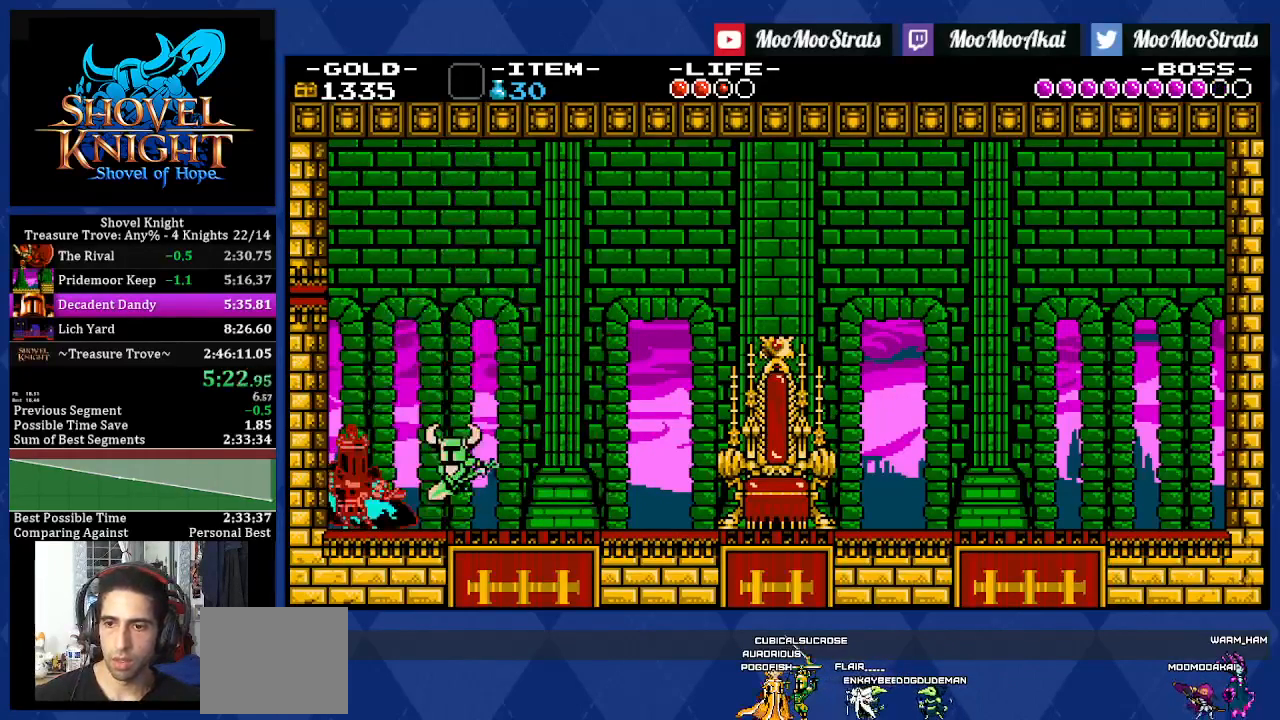
{"buttons": ["CROSS", "SQUARE"], "left_stick": "center", "right_stick": "center", "events": [[17, "SQUARE", "up"], [50, "DPAD_LEFT", "up"], [267, "SQUARE", "down"], [350, "SQUARE", "up"], [433, "CROSS", "down"], [467, "SQUARE", "down"]]}
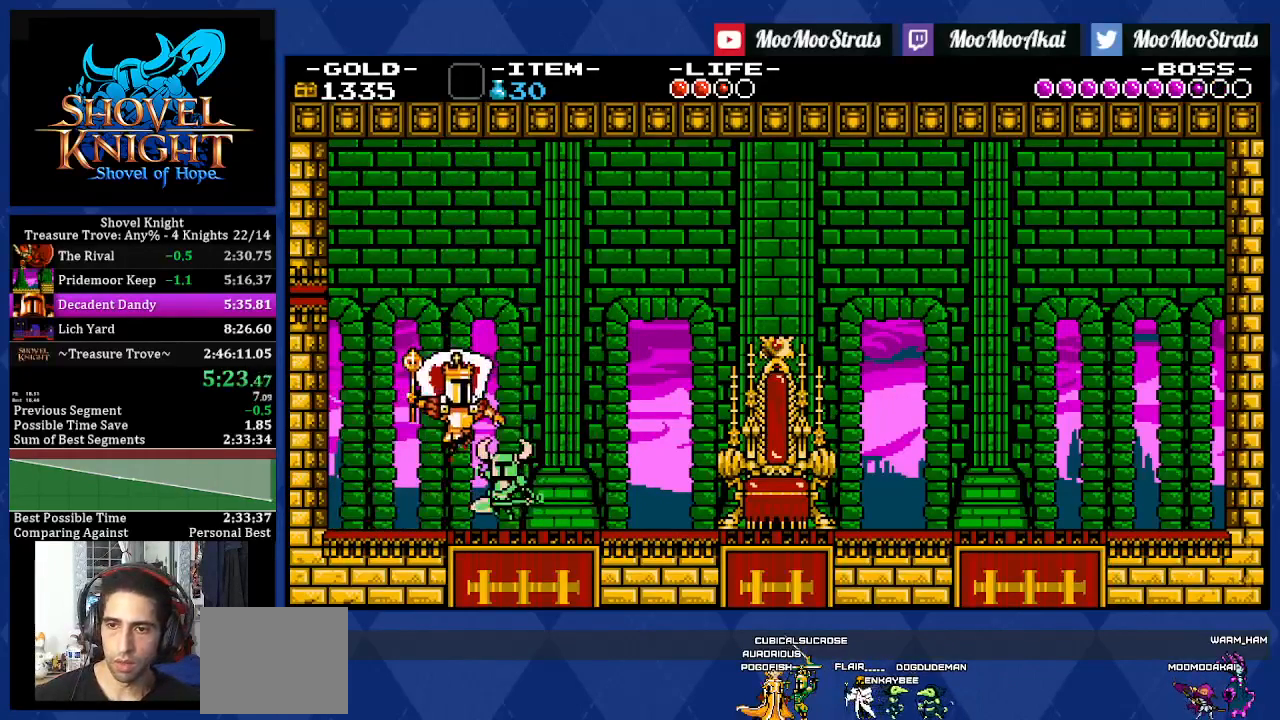
{"buttons": ["DPAD_RIGHT"], "left_stick": "center", "right_stick": "center", "events": [[17, "CROSS", "up"], [50, "SQUARE", "up"], [67, "DPAD_DOWN", "down"], [67, "DPAD_LEFT", "down"], [333, "DPAD_LEFT", "up"], [333, "DPAD_RIGHT", "down"], [417, "DPAD_DOWN", "up"]]}
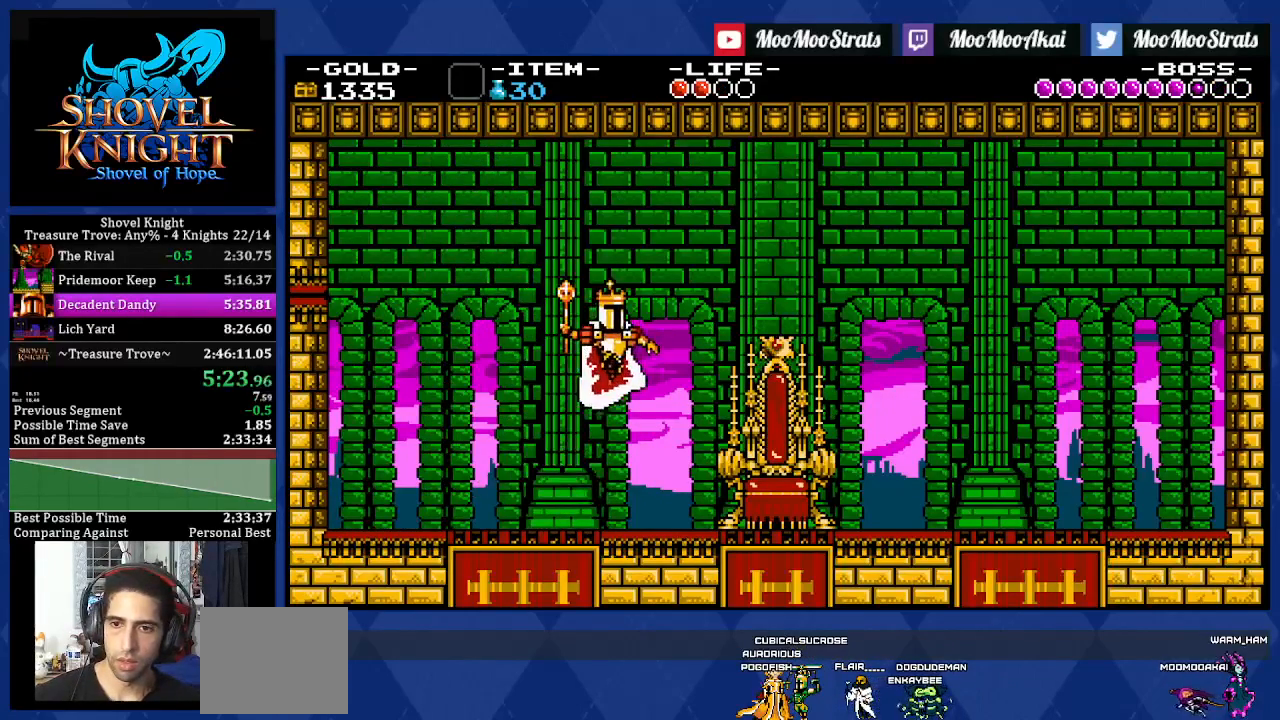
{"buttons": ["DPAD_RIGHT"], "left_stick": "center", "right_stick": "center", "events": [[133, "CROSS", "down"], [183, "SQUARE", "down"], [250, "CROSS", "up"], [250, "SQUARE", "up"]]}
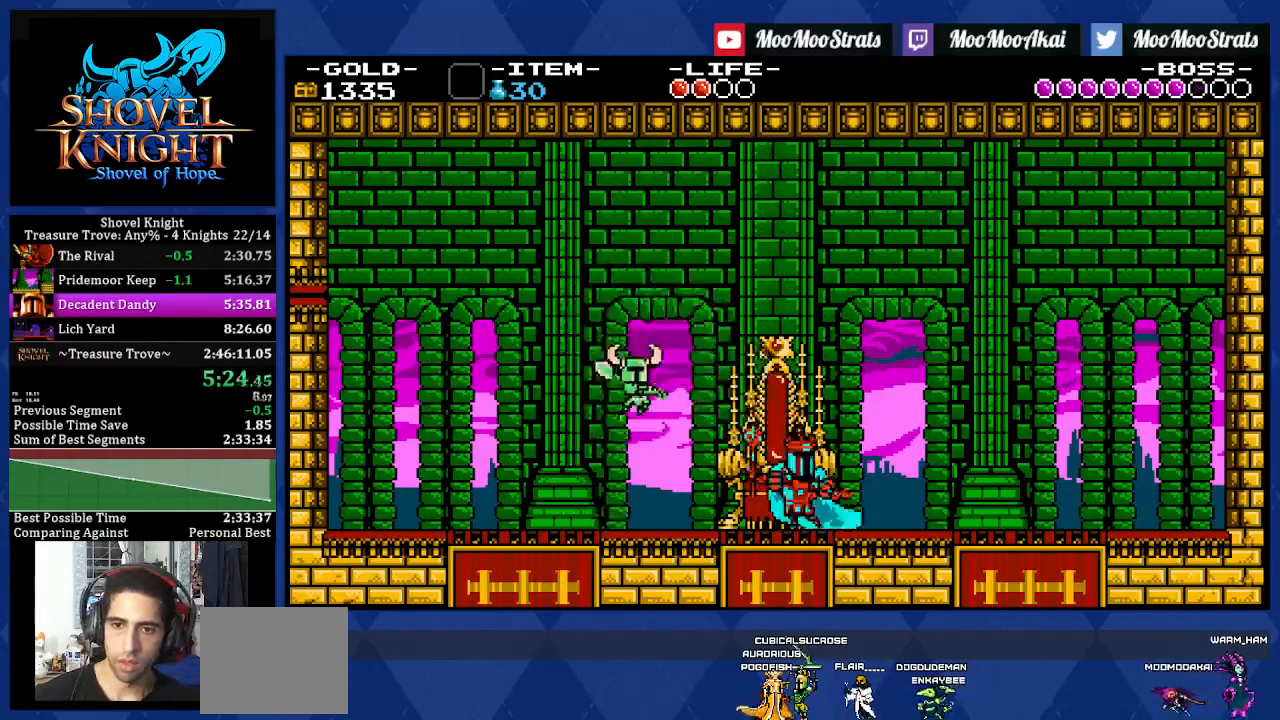
{"buttons": ["DPAD_RIGHT"], "left_stick": "center", "right_stick": "center", "events": [[233, "SQUARE", "down"], [317, "SQUARE", "up"], [417, "SQUARE", "down"], [467, "SQUARE", "up"]]}
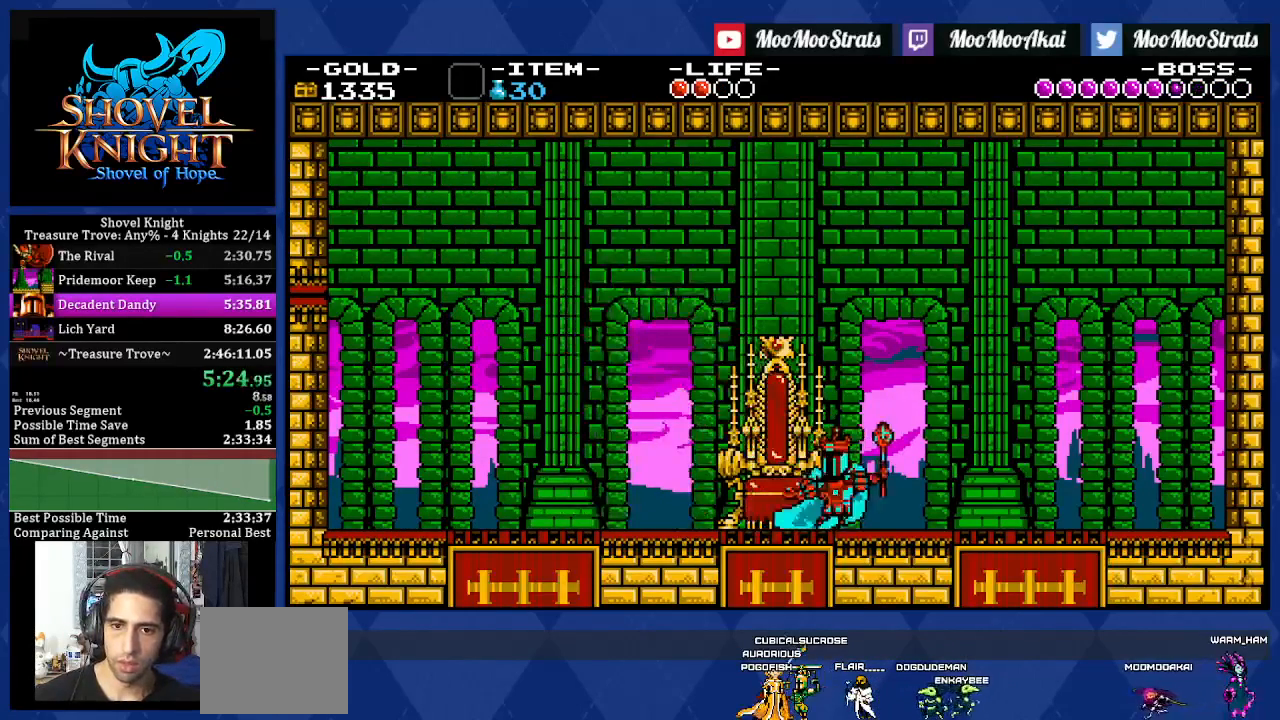
{"buttons": ["CROSS", "SQUARE"], "left_stick": "center", "right_stick": "center"}
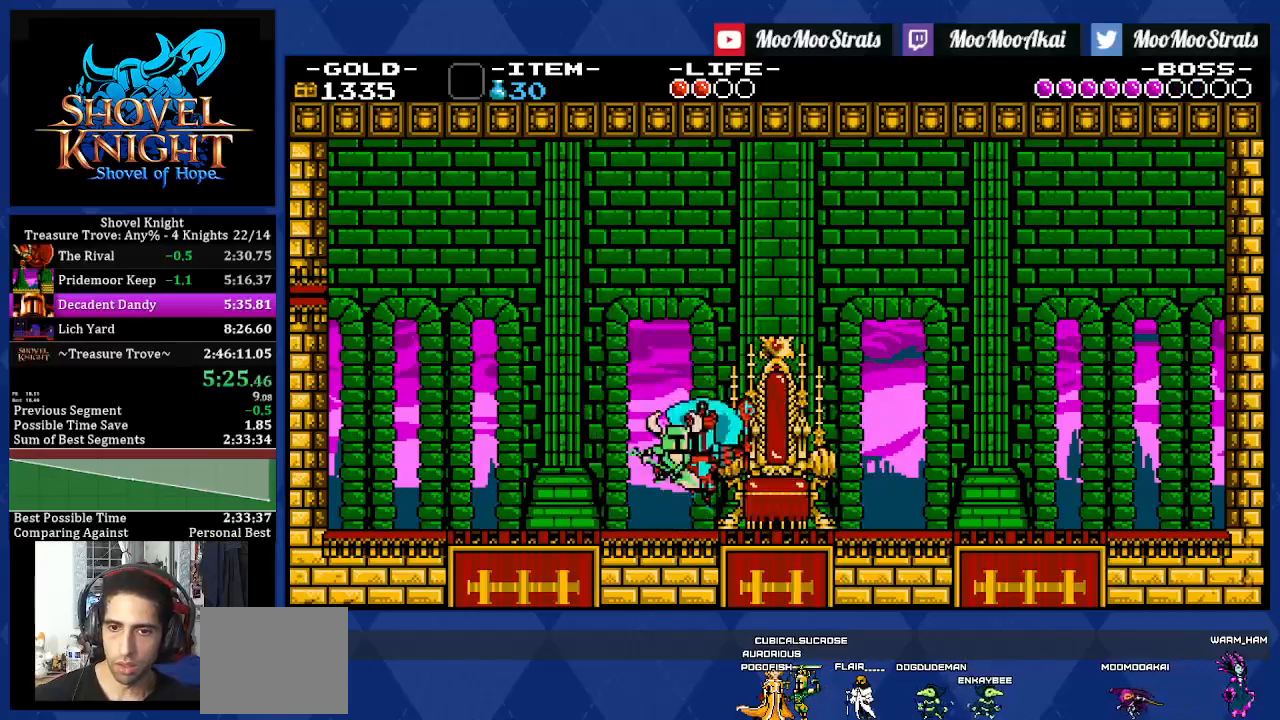
{"buttons": ["DPAD_DOWN", "DPAD_LEFT"], "left_stick": "center", "right_stick": "center", "events": [[67, "DPAD_DOWN", "down"], [83, "DPAD_LEFT", "down"], [200, "CROSS", "up"], [200, "SQUARE", "up"]]}
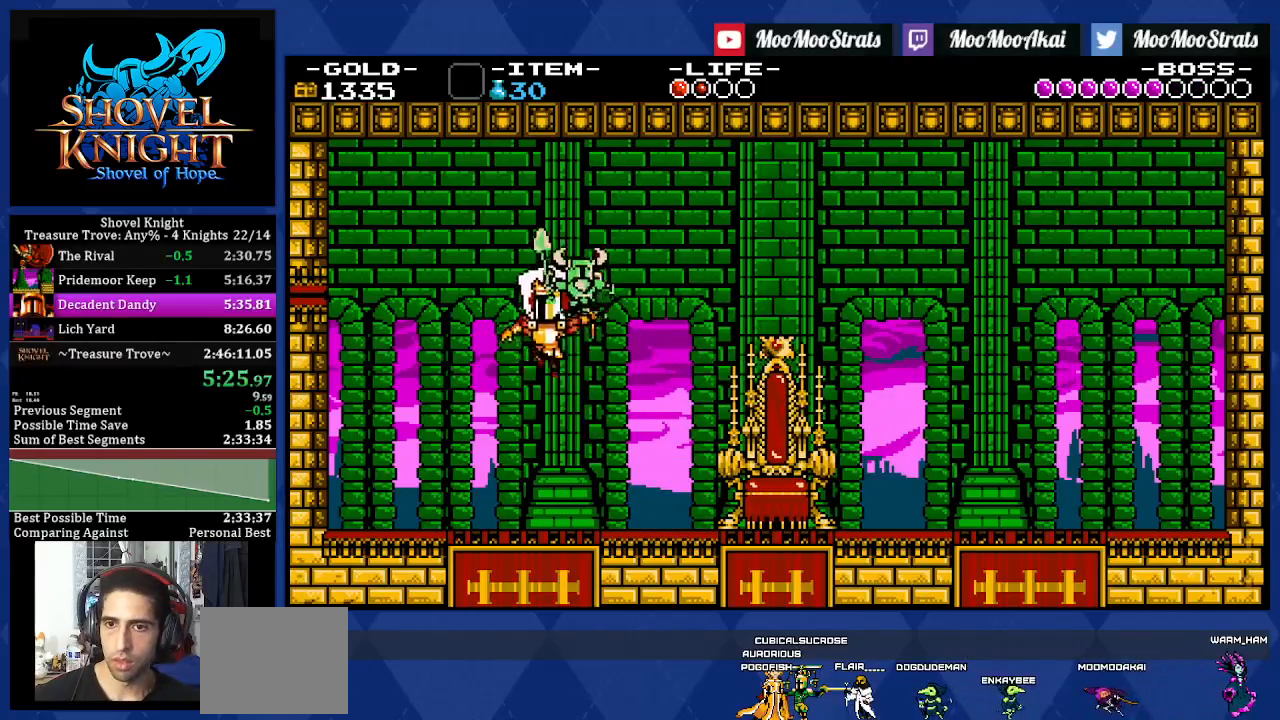
{"buttons": ["CROSS", "DPAD_DOWN", "DPAD_LEFT"], "left_stick": "center", "right_stick": "center", "events": [[417, "CROSS", "down"]]}
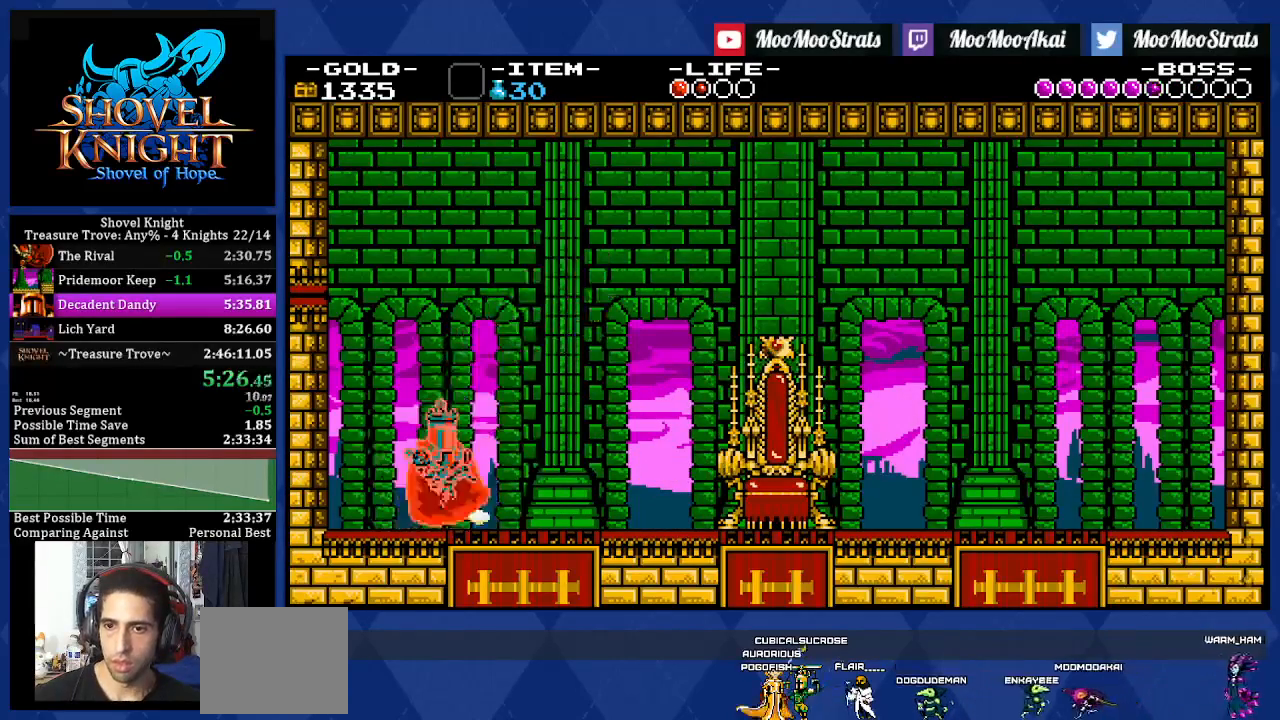
{"buttons": ["DPAD_DOWN", "DPAD_RIGHT"], "left_stick": "center", "right_stick": "center", "events": [[83, "CROSS", "up"], [200, "DPAD_LEFT", "up"], [217, "DPAD_RIGHT", "down"]]}
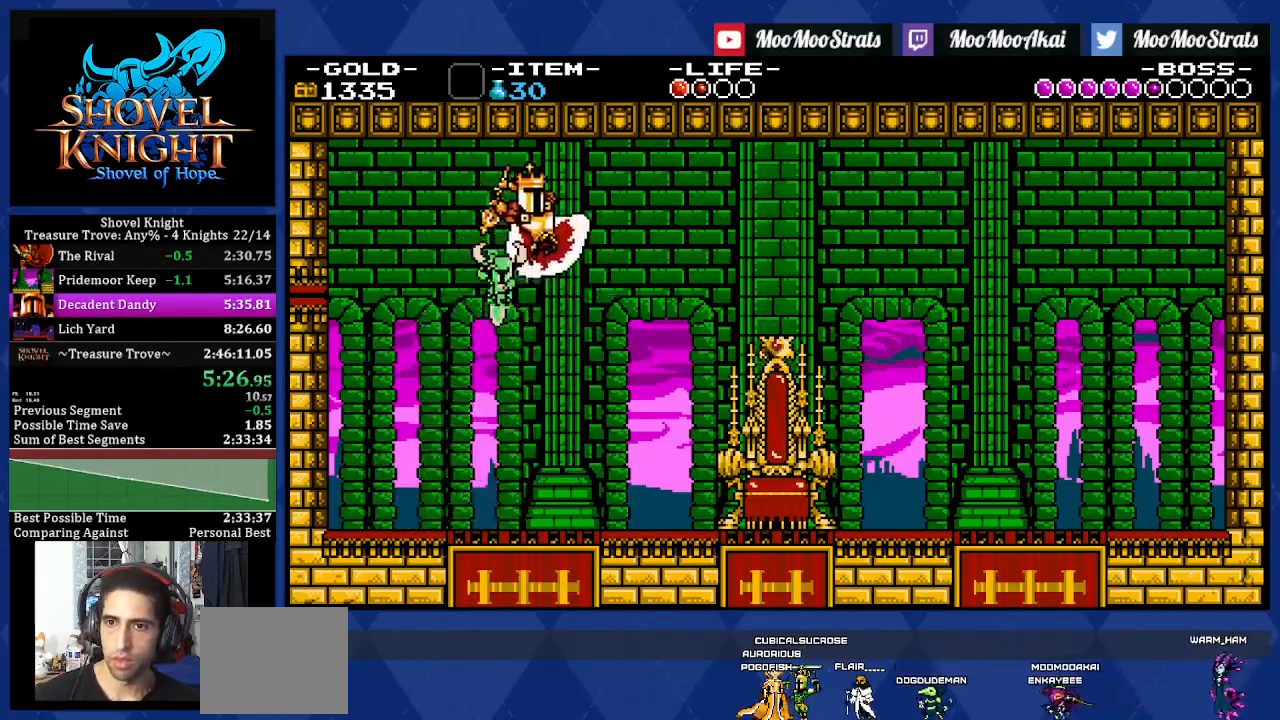
{"buttons": ["DPAD_DOWN", "DPAD_RIGHT"], "left_stick": "center", "right_stick": "center", "events": [[267, "CROSS", "down"], [350, "CROSS", "up"]]}
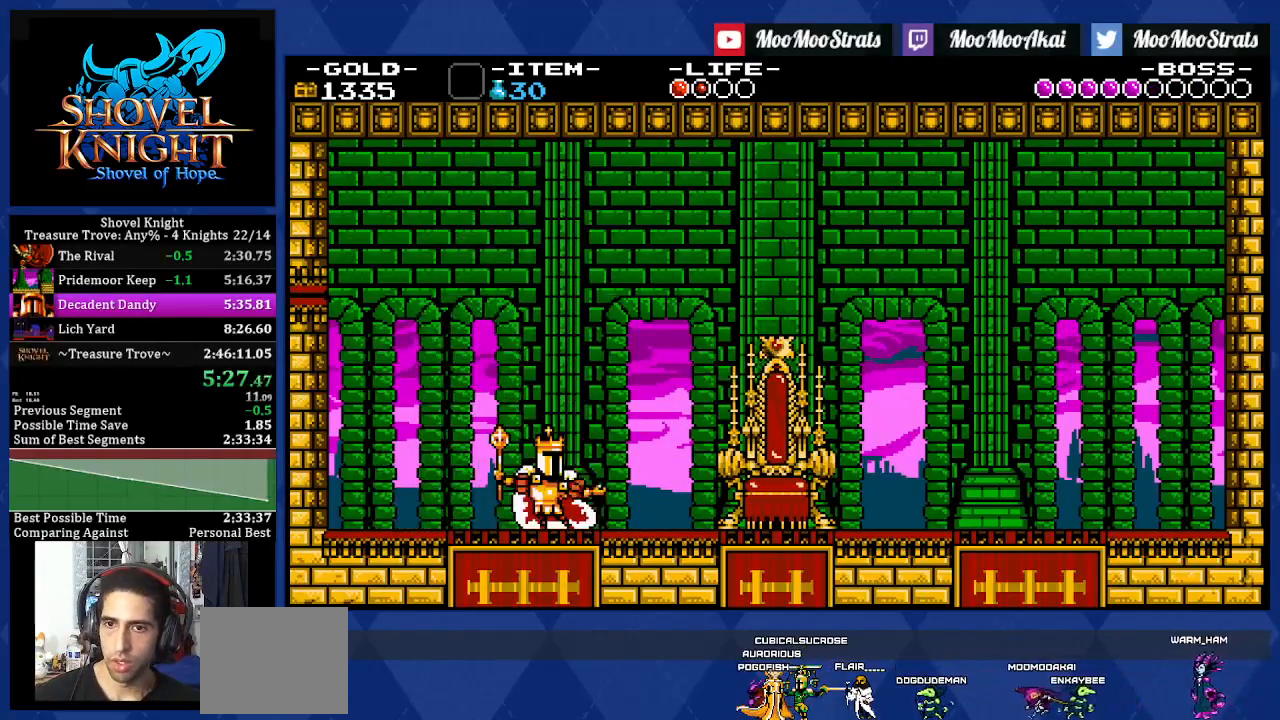
{"buttons": ["DPAD_LEFT"], "left_stick": "center", "right_stick": "center", "events": [[50, "DPAD_DOWN", "up"], [333, "DPAD_LEFT", "down"], [333, "DPAD_RIGHT", "up"], [433, "SQUARE", "down"], [483, "SQUARE", "up"]]}
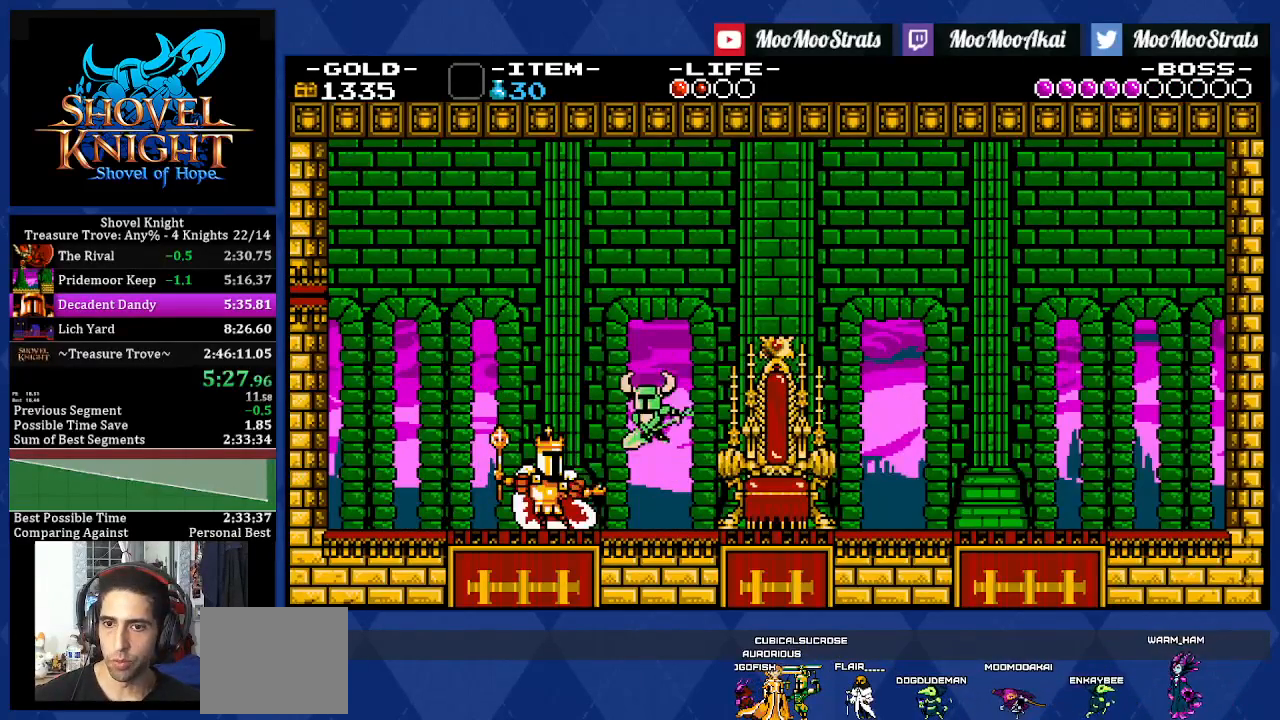
{"buttons": ["SQUARE", "DPAD_LEFT"], "left_stick": "center", "right_stick": "center"}
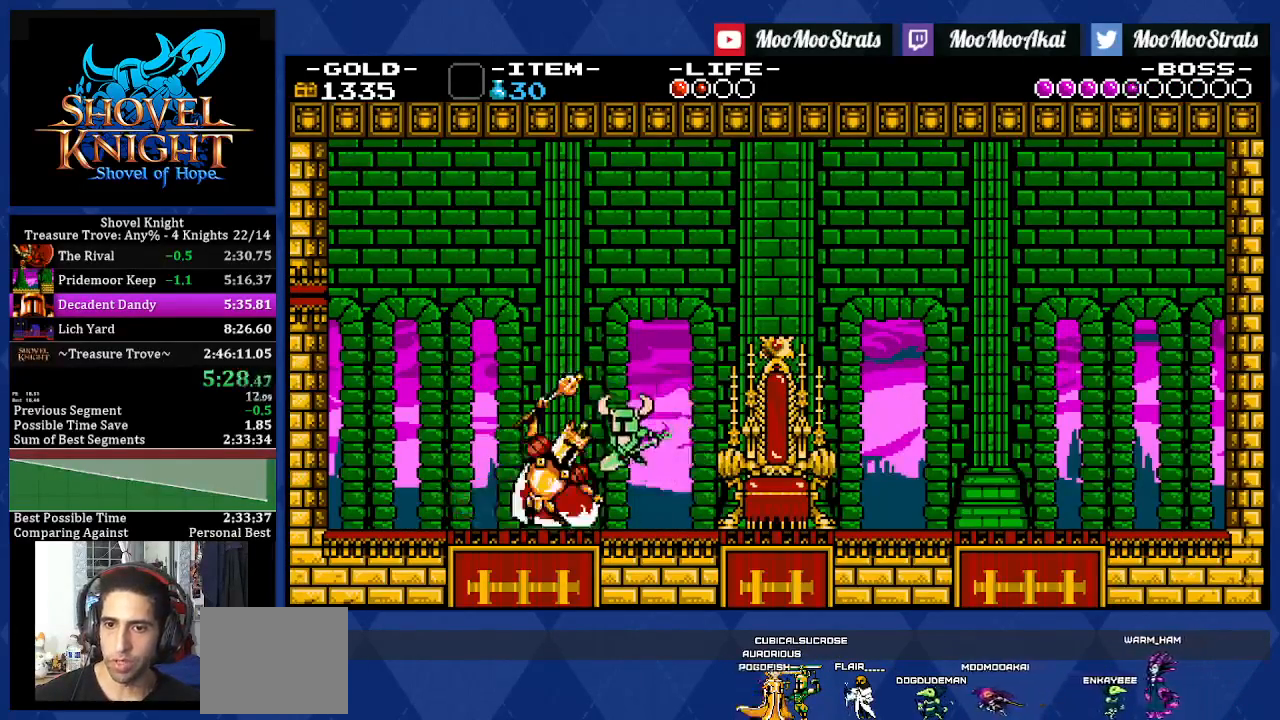
{"buttons": ["SQUARE", "DPAD_LEFT"], "left_stick": "center", "right_stick": "center", "events": [[17, "SQUARE", "up"], [117, "CROSS", "down"], [417, "CROSS", "up"], [500, "SQUARE", "down"]]}
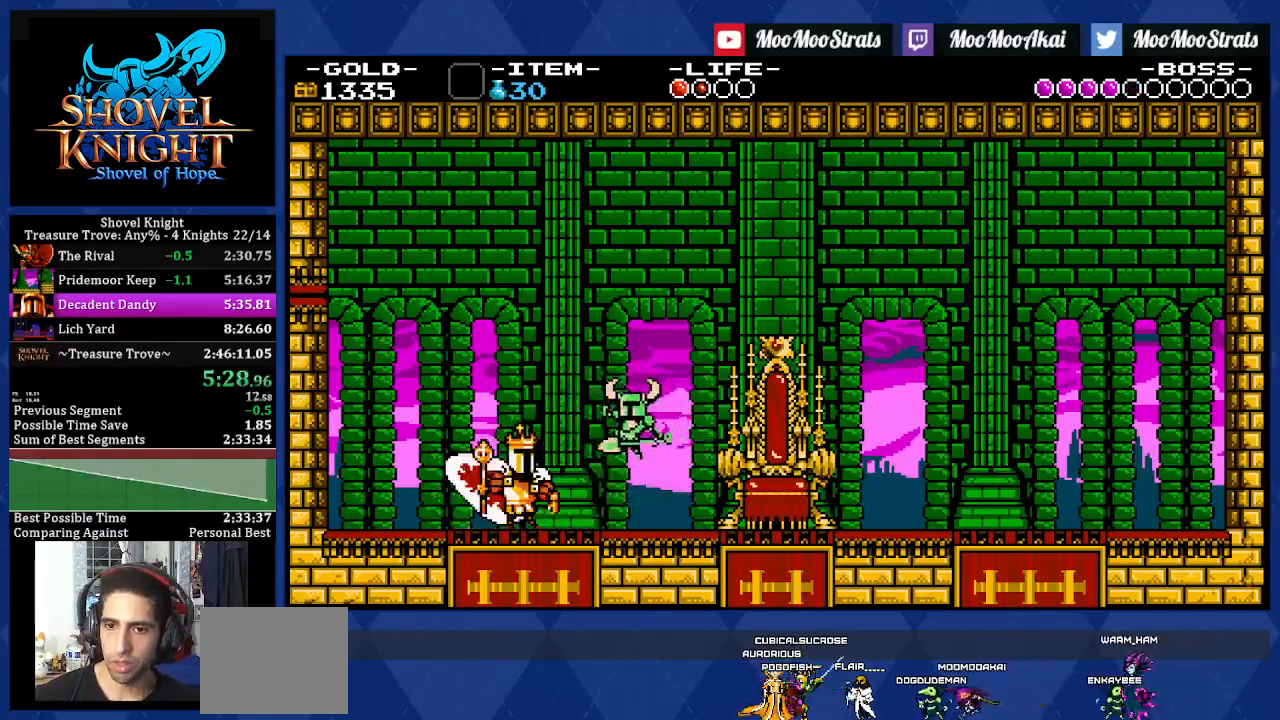
{"buttons": ["DPAD_LEFT"], "left_stick": "center", "right_stick": "center", "events": [[100, "SQUARE", "up"], [167, "CROSS", "down"], [267, "CROSS", "up"], [367, "DPAD_LEFT", "up"], [500, "DPAD_LEFT", "down"]]}
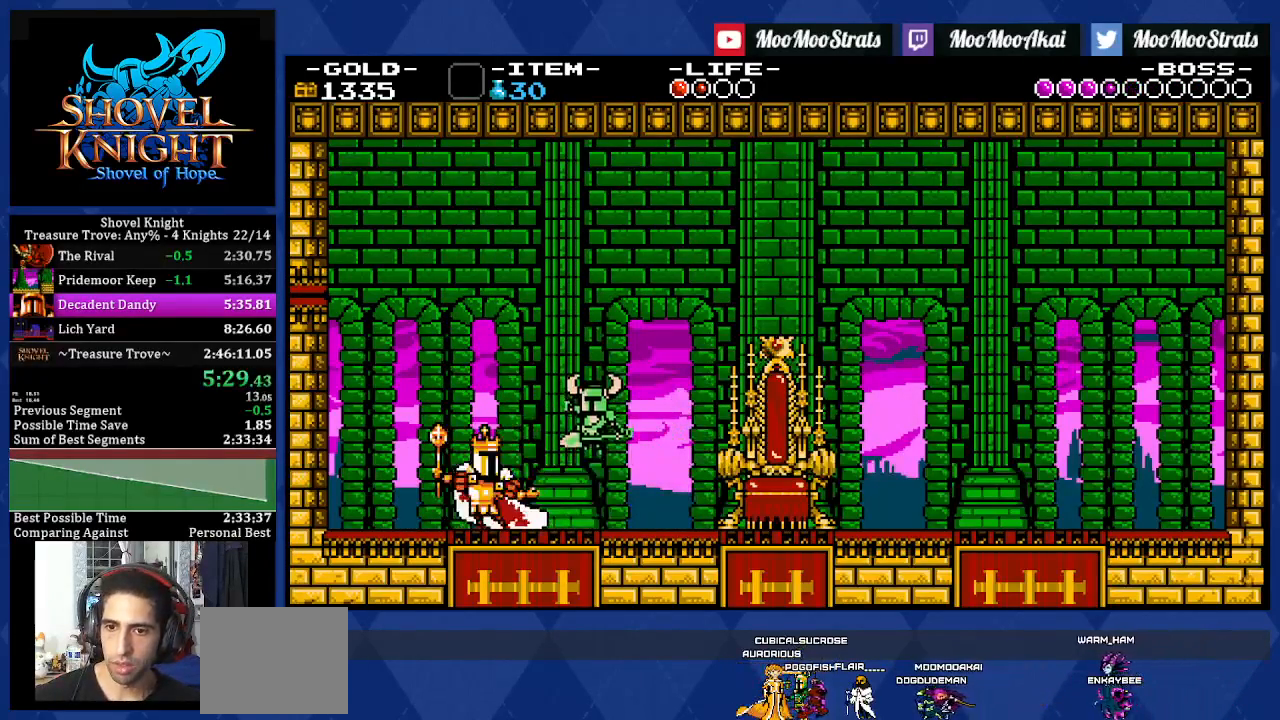
{"buttons": [], "left_stick": "center", "right_stick": "center", "events": [[83, "SQUARE", "down"], [150, "DPAD_LEFT", "up"], [167, "SQUARE", "up"], [183, "SQUARE", "down"], [200, "SQUARE", "up"], [233, "DPAD_LEFT", "down"], [267, "CROSS", "down"], [300, "SQUARE", "down"], [317, "CROSS", "up"], [383, "SQUARE", "up"], [417, "DPAD_LEFT", "up"]]}
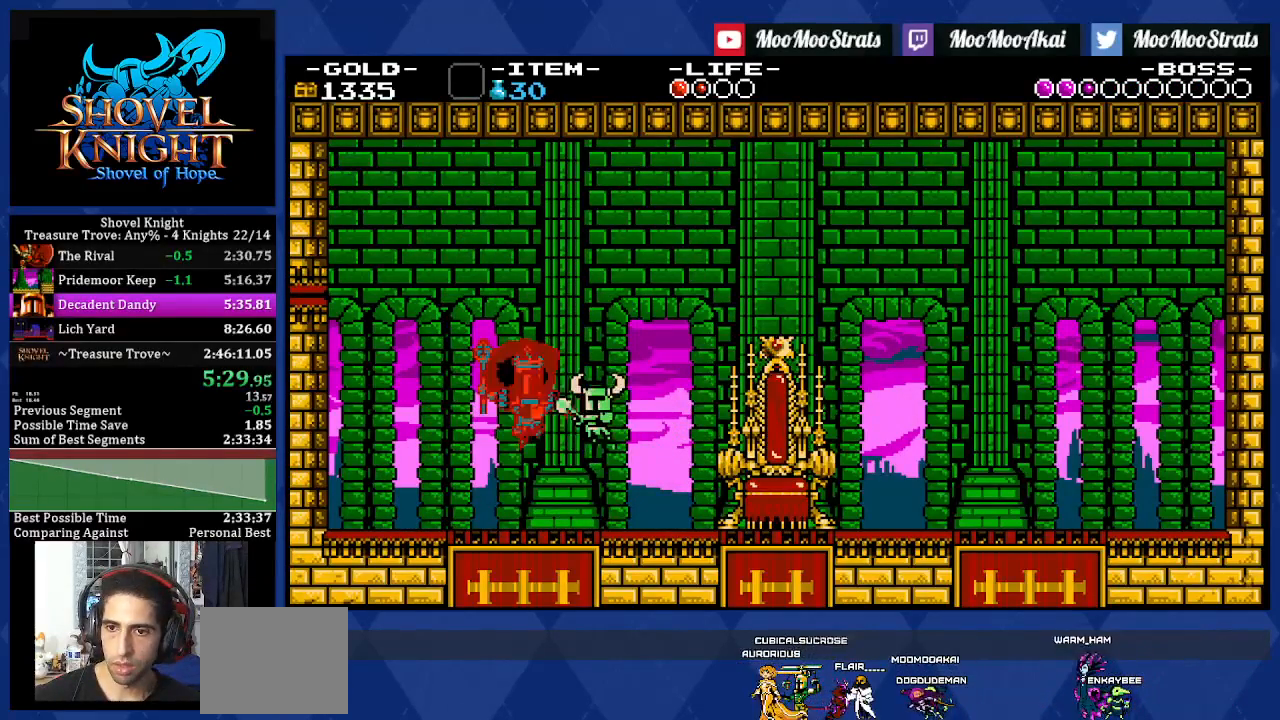
{"buttons": ["CROSS", "SQUARE", "DPAD_DOWN", "DPAD_LEFT"], "left_stick": "center", "right_stick": "center", "events": [[67, "SQUARE", "down"], [200, "SQUARE", "up"], [267, "SQUARE", "down"], [283, "CROSS", "down"], [483, "DPAD_DOWN", "down"], [500, "DPAD_LEFT", "down"]]}
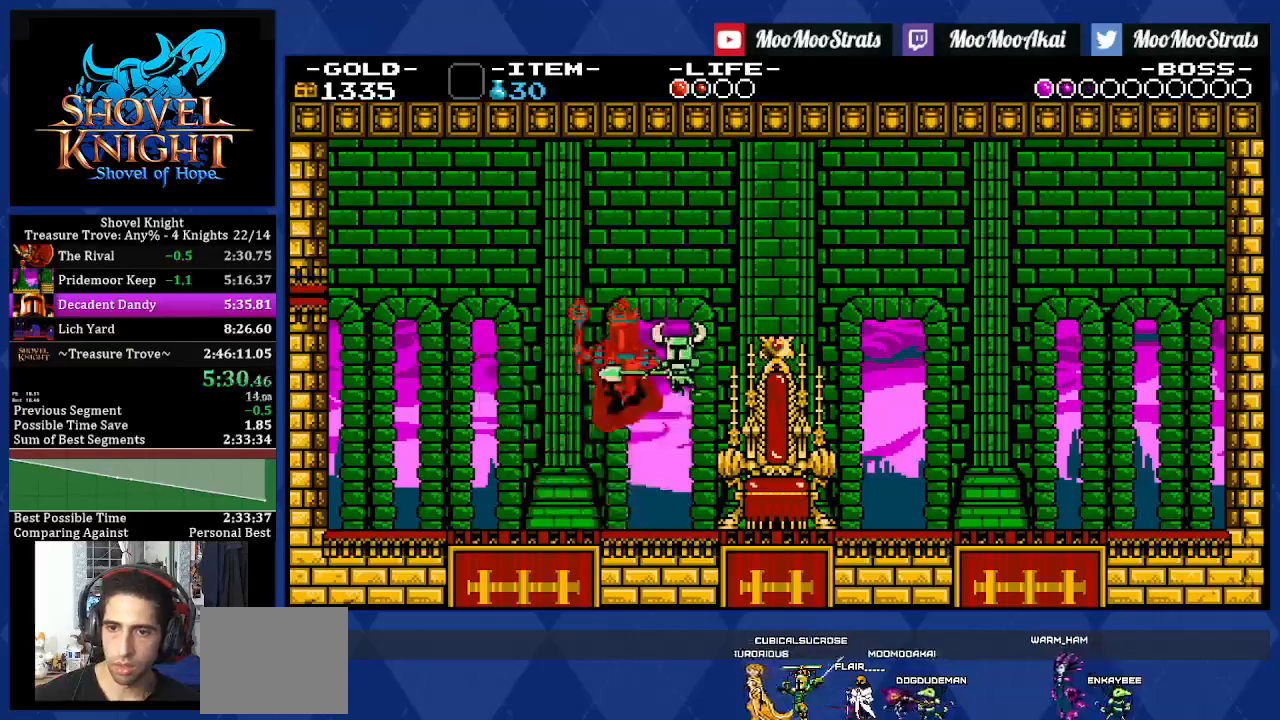
{"buttons": [], "left_stick": "center", "right_stick": "center", "events": [[50, "CROSS", "up"], [167, "DPAD_LEFT", "up"], [167, "DPAD_RIGHT", "down"], [167, "SQUARE", "up"], [300, "SQUARE", "down"], [433, "SQUARE", "up"], [483, "DPAD_DOWN", "up"], [500, "DPAD_RIGHT", "up"]]}
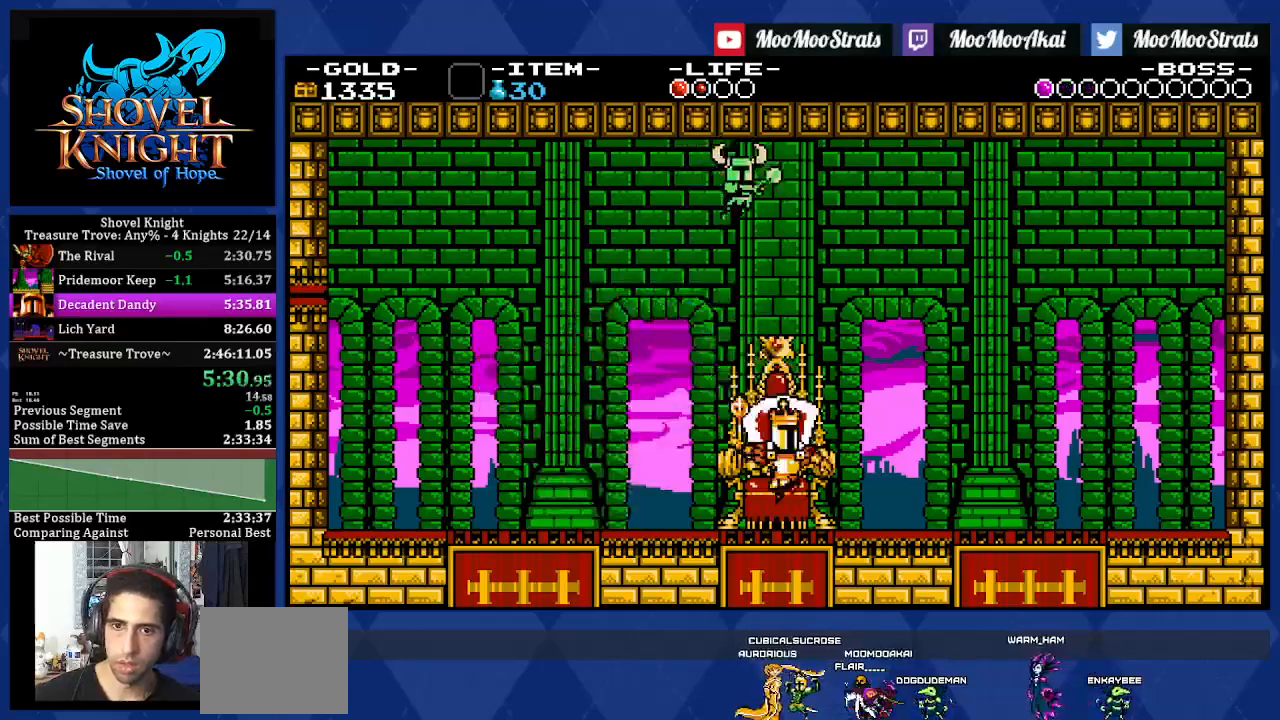
{"buttons": ["CROSS", "DPAD_RIGHT"], "left_stick": "center", "right_stick": "center", "events": [[67, "DPAD_LEFT", "down"], [250, "DPAD_LEFT", "up"], [250, "DPAD_RIGHT", "down"], [300, "SQUARE", "down"], [400, "SQUARE", "up"], [417, "SQUARE", "down"], [433, "SQUARE", "up"], [483, "CROSS", "down"]]}
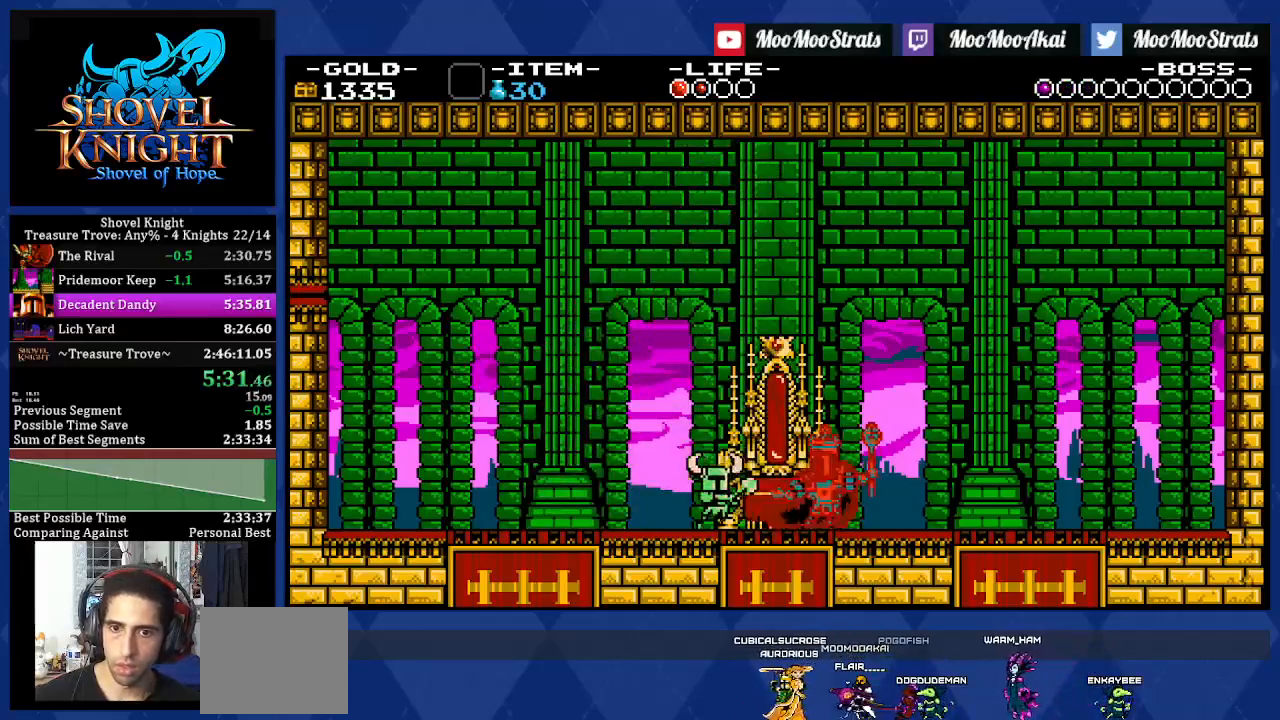
{"buttons": [], "left_stick": "center", "right_stick": "center", "events": [[67, "CROSS", "up"], [133, "SQUARE", "down"], [200, "DPAD_RIGHT", "up"], [233, "SQUARE", "up"]]}